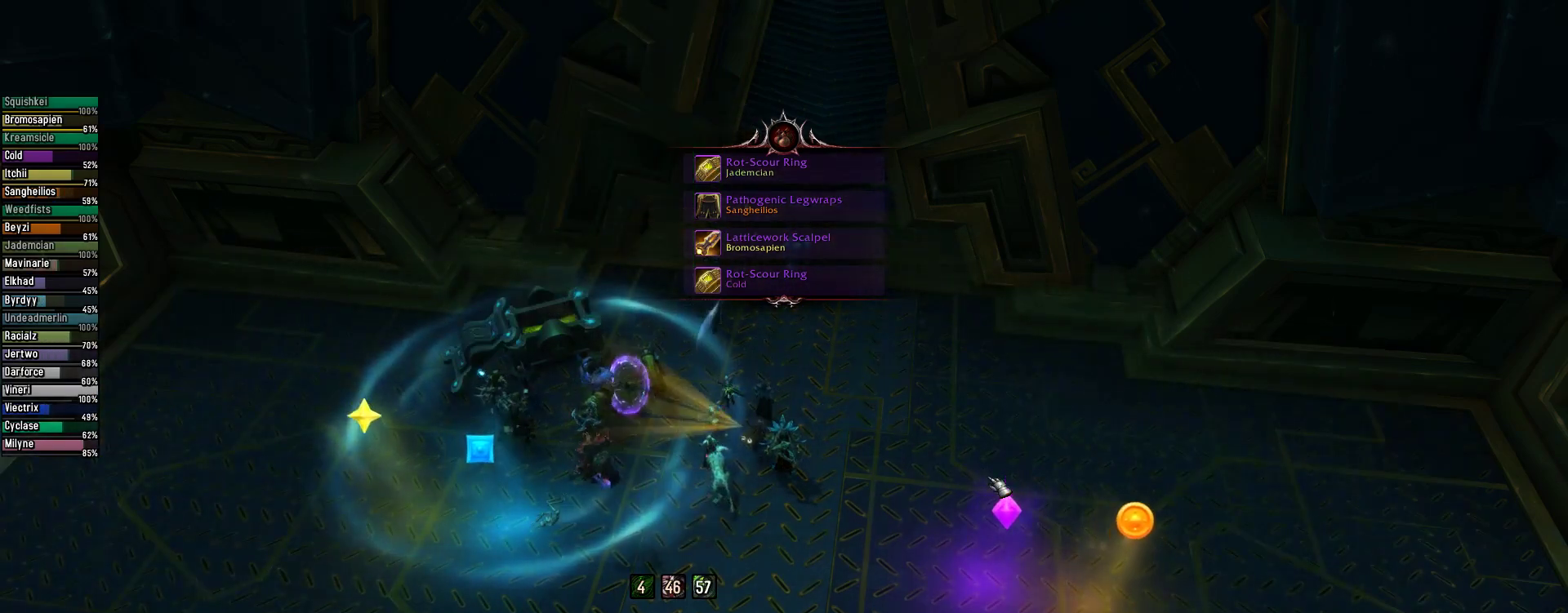
Gameplay with keyboard and mouse; each line is a JSON object with the keys and mouse buttons held at the frame after it. "events" lists presses ("down") and releases ("up") of "1", "2", "3", "4", "5", "a", "alt", "c", "caps_lock", "ctrl", "d", "e", "f", "g", "q", "r", "s", "shift", "space", "t", "tab", "v", "w", "x", "z", "mouse_left", "mouse_wheel" and "mouse_right" between this image and that frame as [ms after this image, input, new state], when the widget could be followed in between. "mouse_left", "mouse_wheel", "mouse_right" = the "left", "wheel", "right" buttons of the "mouse" list. No other keys are recorded. "wheel" means that the mouse wheel is clicked or scrolled. Not read: mouse_move.
{"keys": [], "mouse": ["left"], "events": [[89, "mouse_left", "down"], [222, "mouse_left", "up"], [511, "mouse_left", "down"]]}
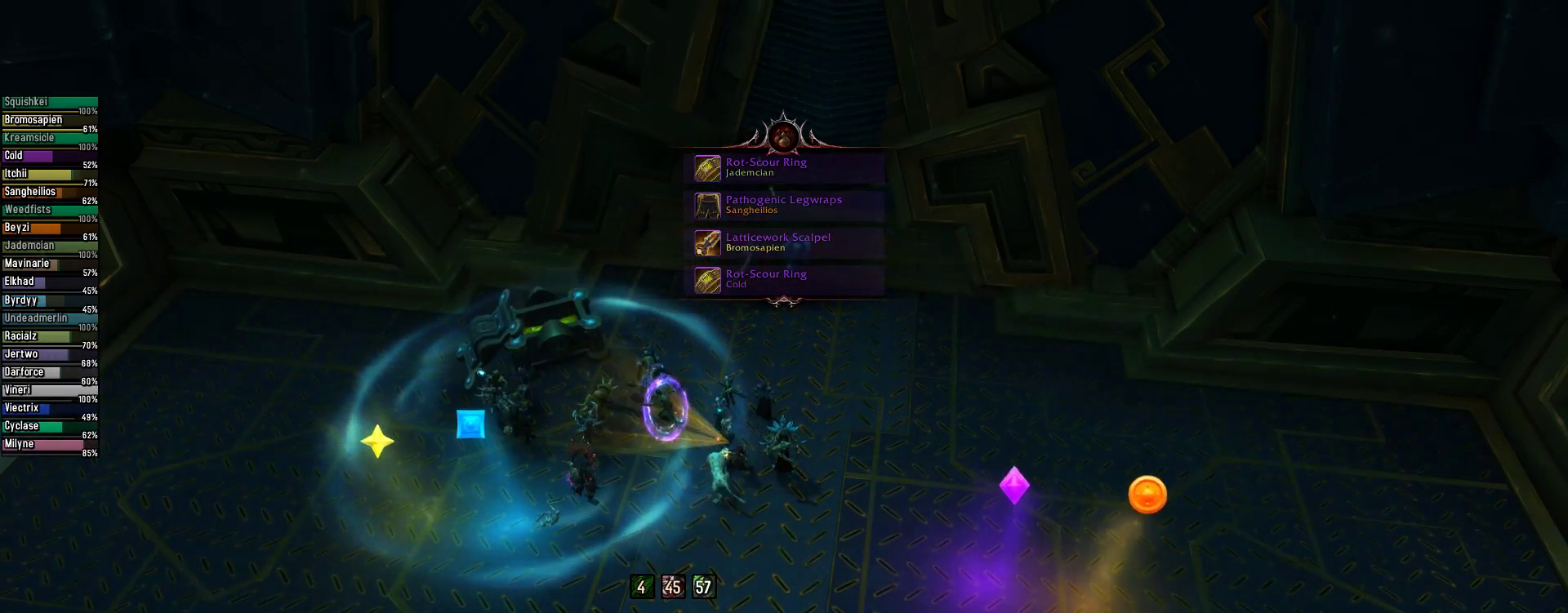
{"keys": [], "mouse": ["left"], "events": []}
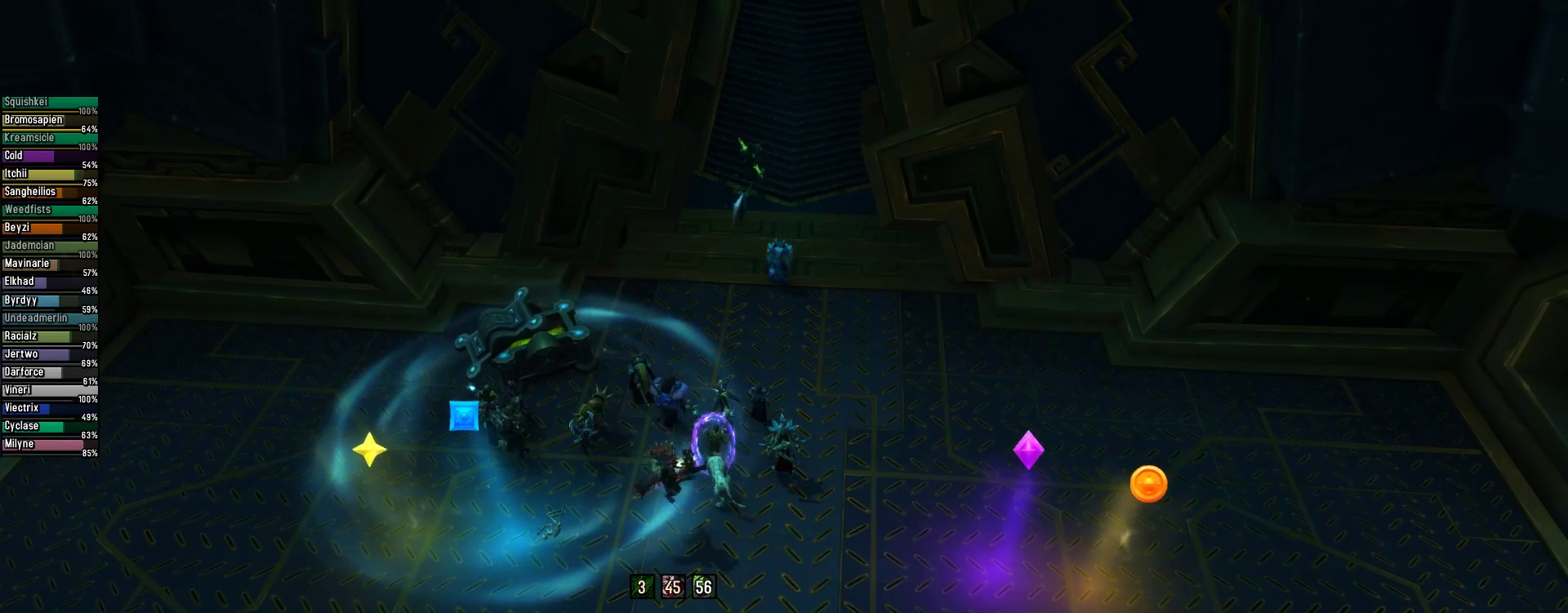
{"keys": [], "mouse": [], "events": [[489, "mouse_left", "up"]]}
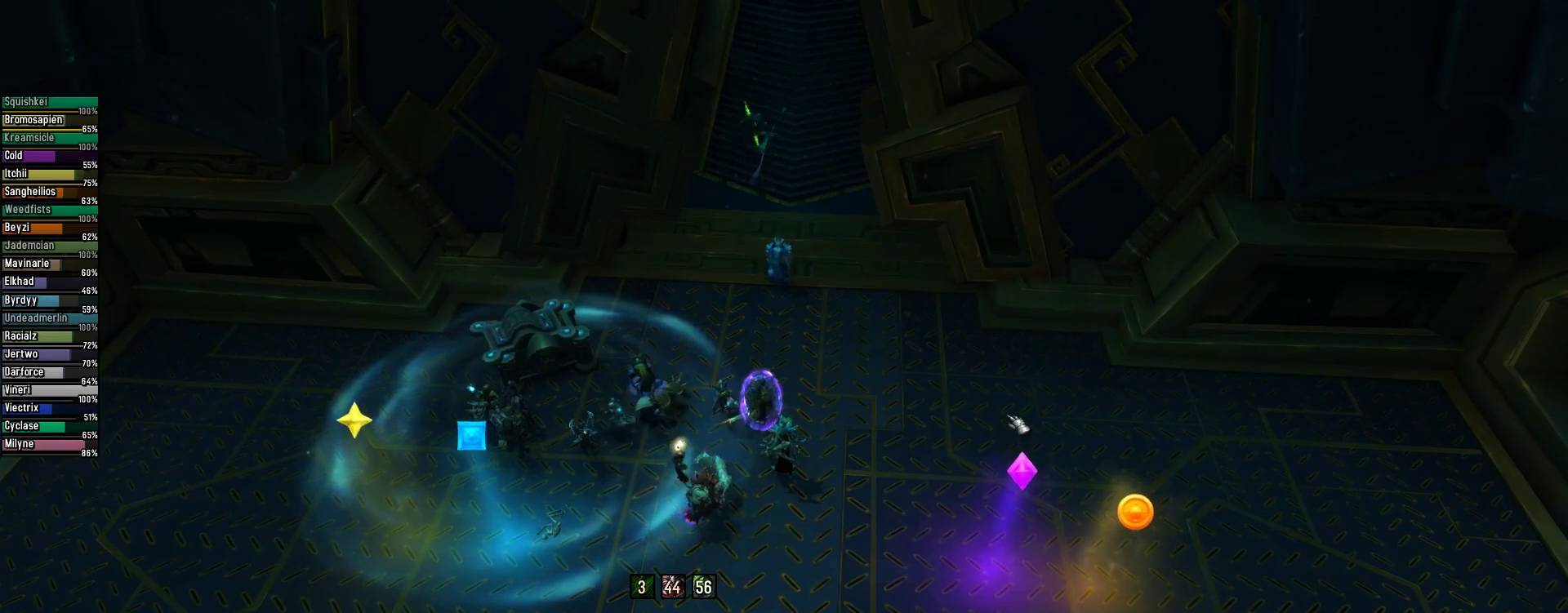
{"keys": [], "mouse": [], "events": []}